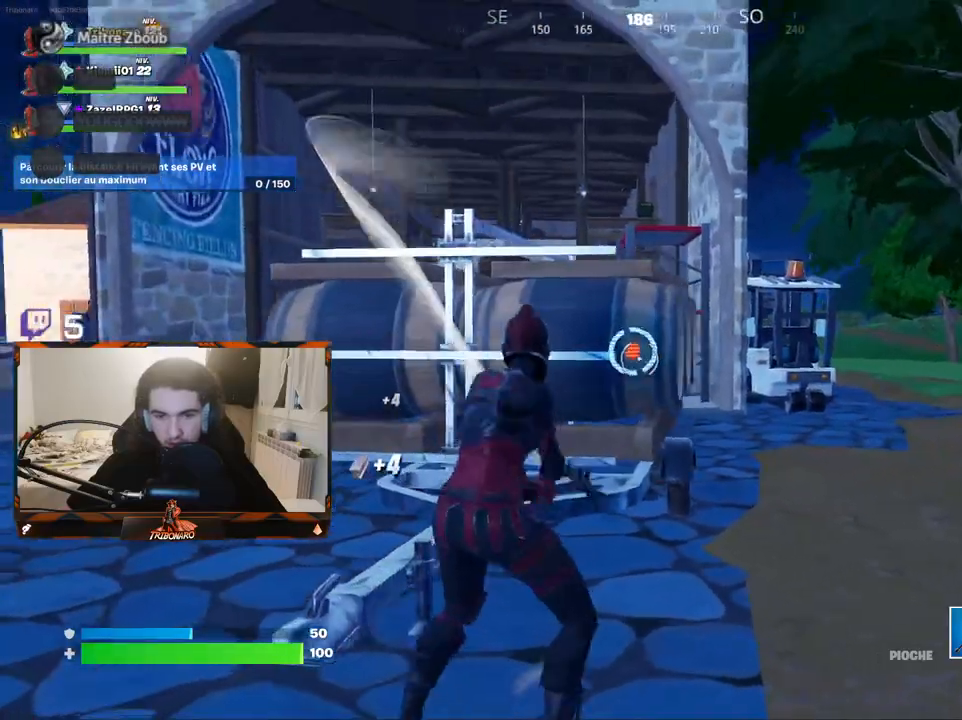
Gameplay with keyboard and mouse; each line is a JSON object with the keys and mouse buttons held at the frame after it. "events" lists presses ("down") and releases ("up") of "1", "2", "3", "4", "5", "a", "alt", "c", "caps_lock", "ctrl", "d", "e", "f", "g", "q", "r", "s", "shift", "space", "t", "tab", "v", "w", "x", "z", "mouse_left" and "mouse_right" between this image and that frame as [ms after this image, input, new state], when the widget could be followed in between. "mouse_left", "mouse_right" = the "left", "right" buttons of the "mouse" list. No other keys are recorded. "mouse_move" is the direction in which the mouse moves at that frame (one of eight, or "still"), when it could be read. Not read: mouse_wheel.
{"keys": ["d"], "mouse": ["left"], "mouse_move": "down-left", "events": [[217, "s", "up"]]}
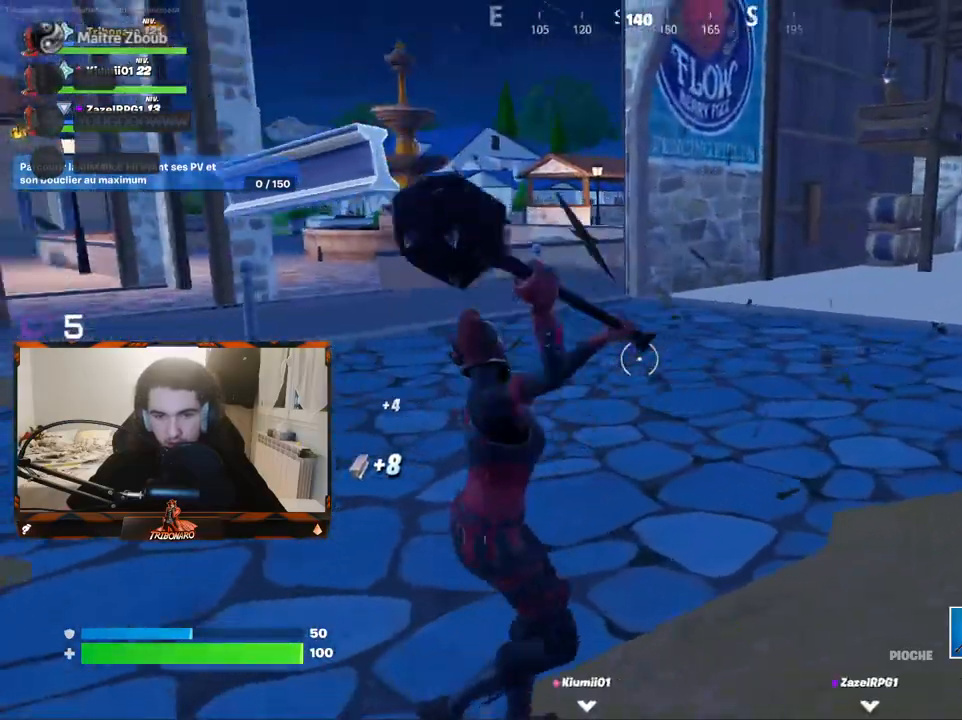
{"keys": ["z"], "mouse": [], "mouse_move": "right", "events": [[100, "z", "down"], [150, "mouse_left", "up"], [233, "d", "up"], [333, "x", "down"], [467, "x", "up"]]}
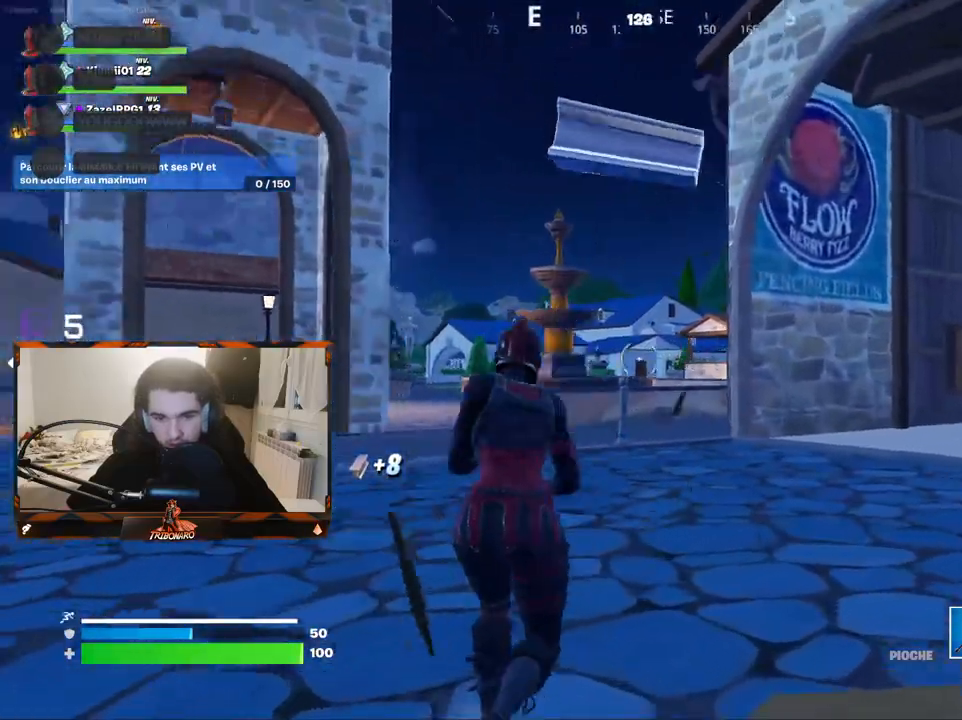
{"keys": ["d", "z"], "mouse": [], "mouse_move": "left", "events": [[217, "d", "down"]]}
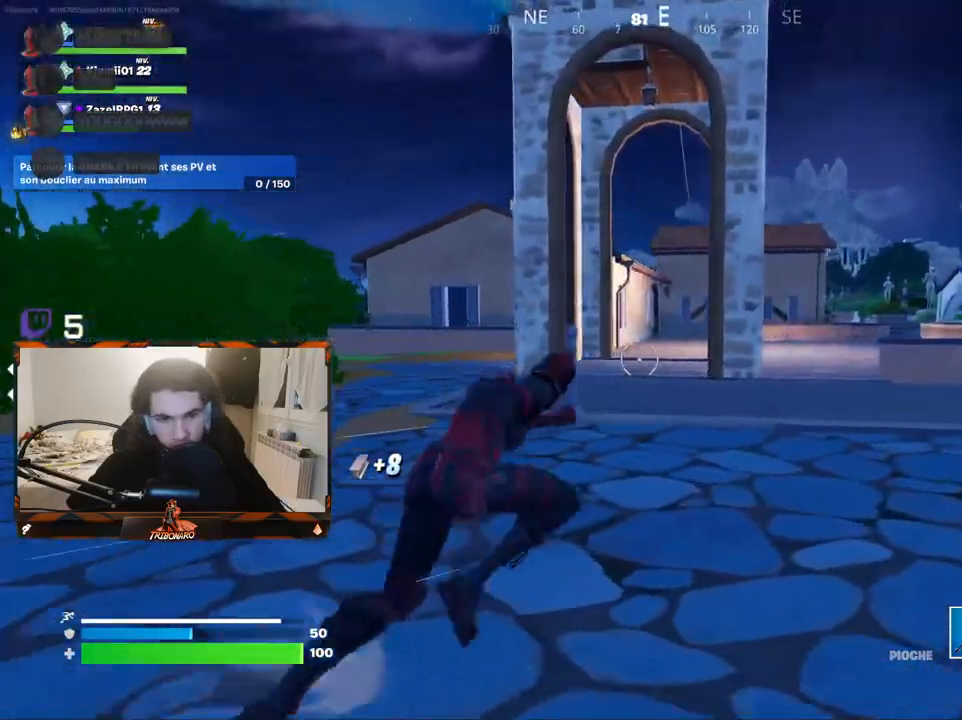
{"keys": ["d", "z"], "mouse": [], "mouse_move": "right", "events": [[133, "d", "up"], [417, "d", "down"]]}
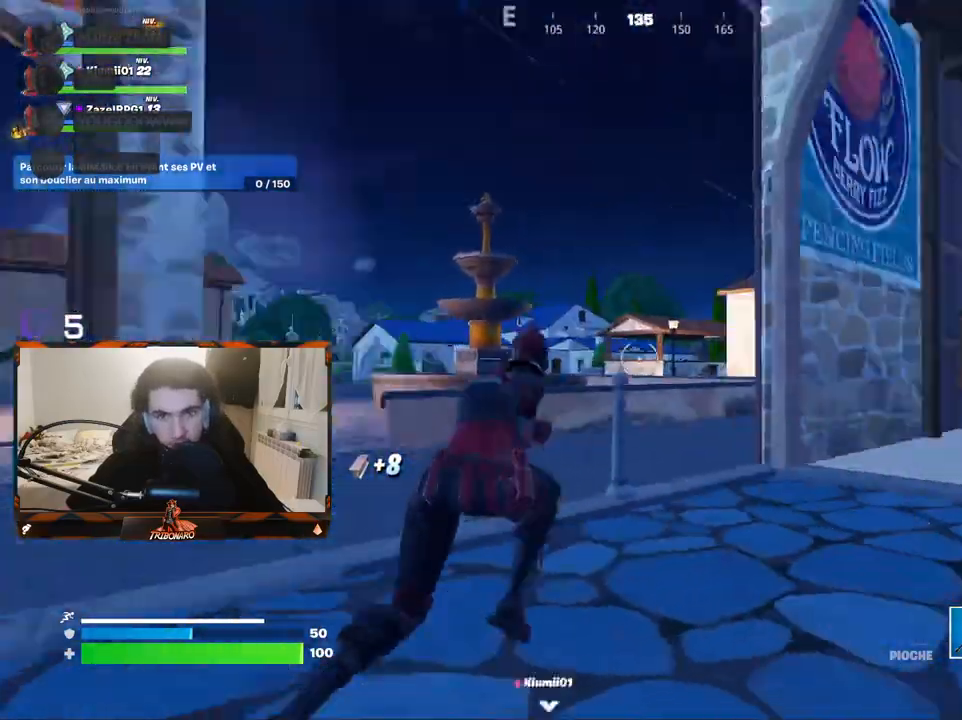
{"keys": ["z"], "mouse": [], "mouse_move": "still", "events": [[100, "d", "up"], [150, "d", "down"], [333, "d", "up"]]}
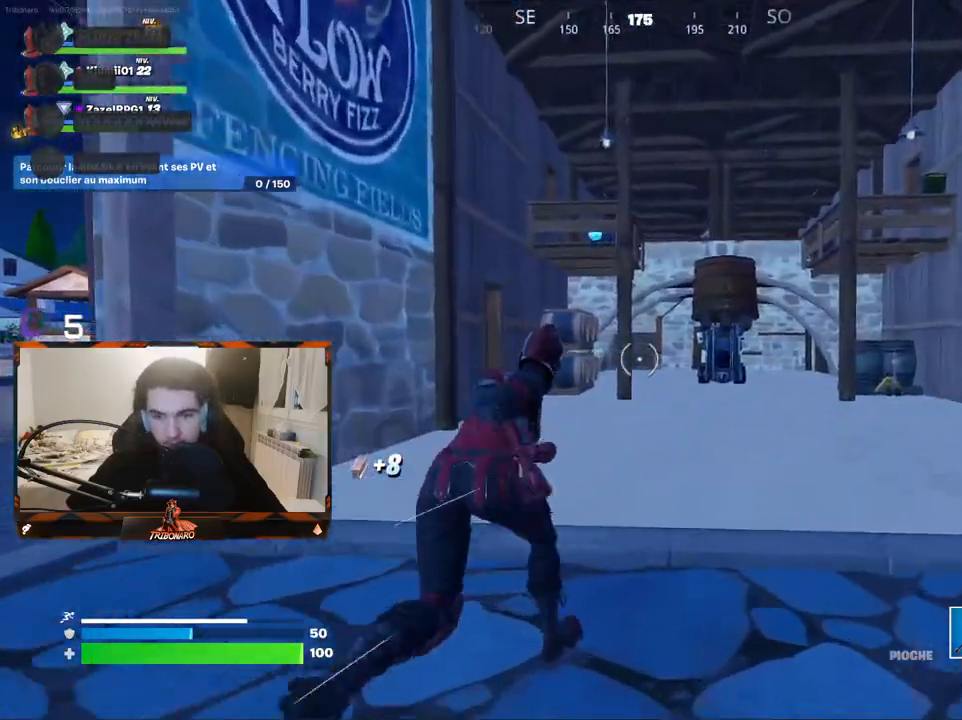
{"keys": ["z"], "mouse": [], "mouse_move": "still", "events": [[350, "d", "down"], [483, "d", "up"]]}
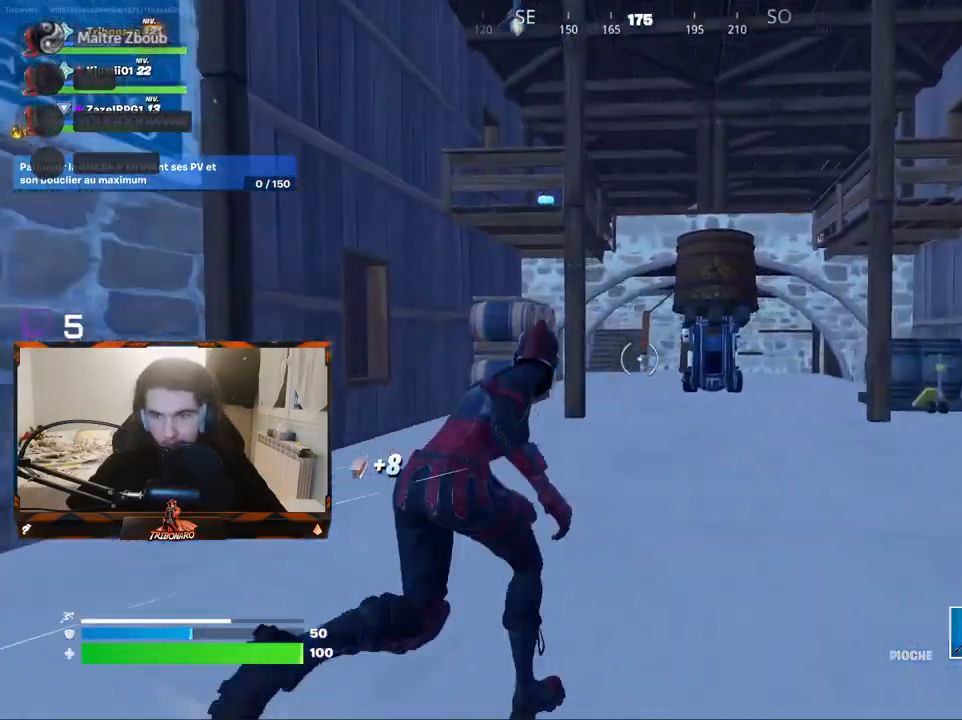
{"keys": ["z"], "mouse": [], "mouse_move": "up-right", "events": [[183, "d", "down"], [317, "d", "up"]]}
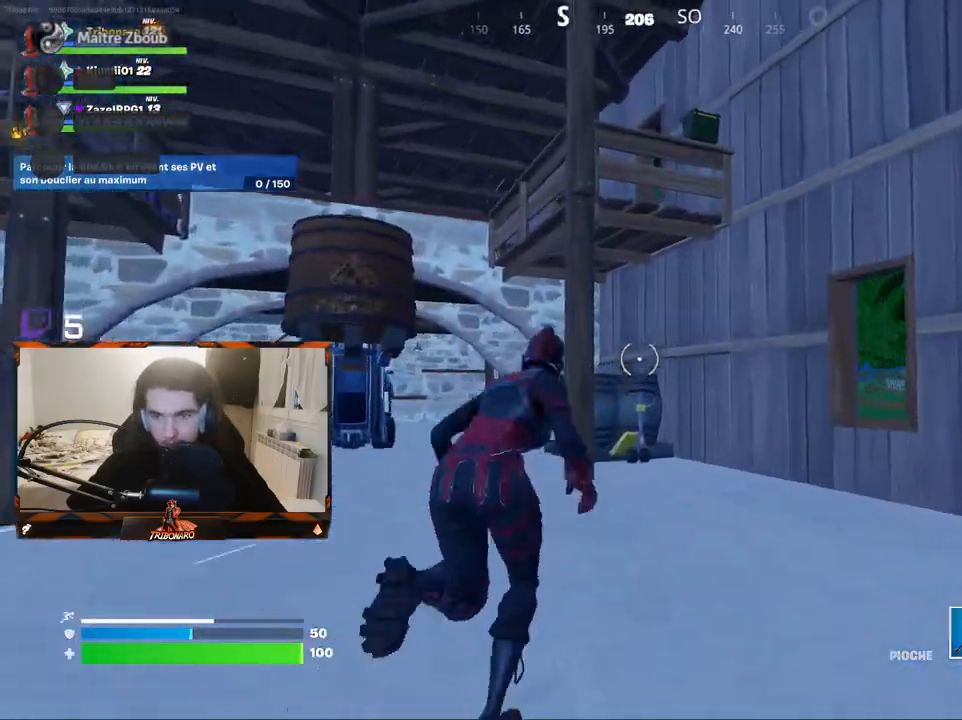
{"keys": ["z"], "mouse": ["left"], "mouse_move": "up", "events": [[233, "d", "down"], [333, "d", "up"], [483, "mouse_left", "down"]]}
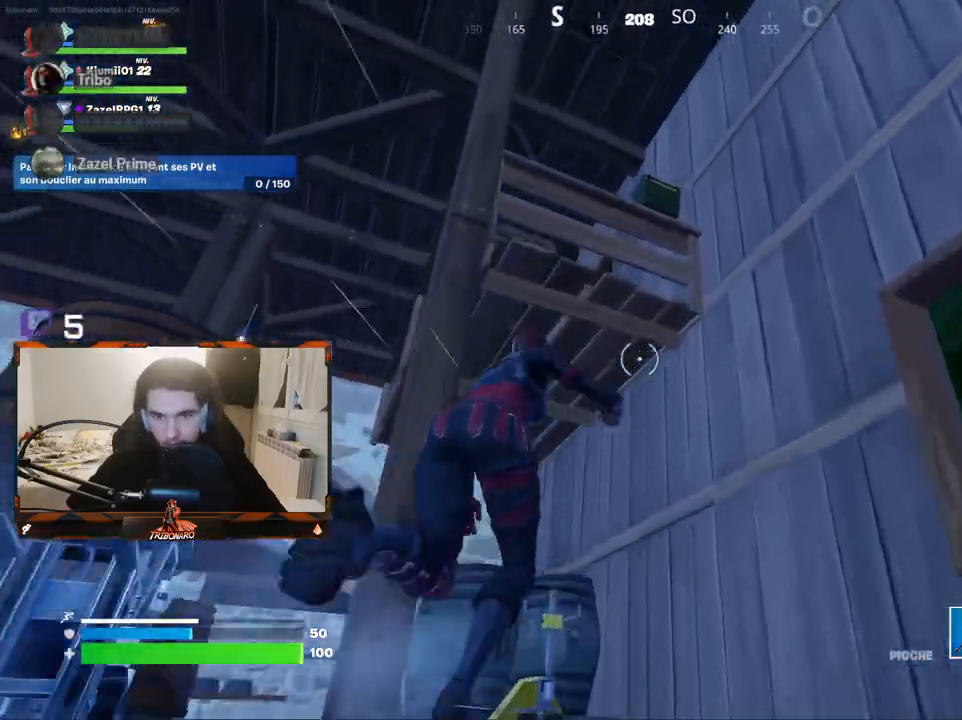
{"keys": [], "mouse": ["left"], "mouse_move": "still", "events": [[67, "mouse_left", "up"], [217, "z", "up"], [300, "mouse_left", "down"]]}
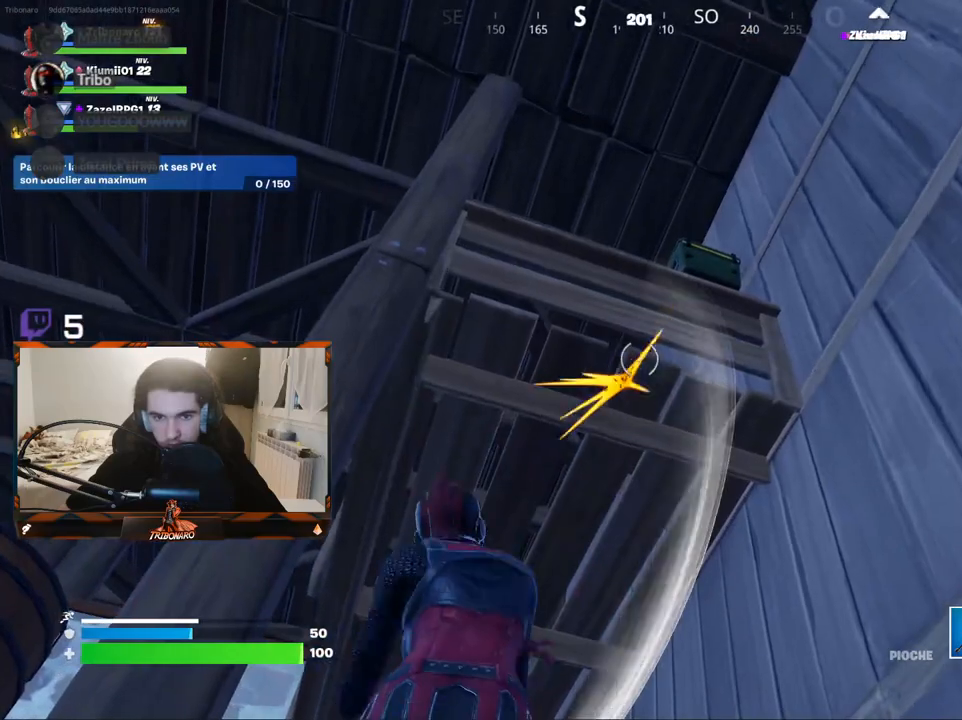
{"keys": [], "mouse": ["left"], "mouse_move": "left", "events": [[83, "s", "down"], [217, "s", "up"]]}
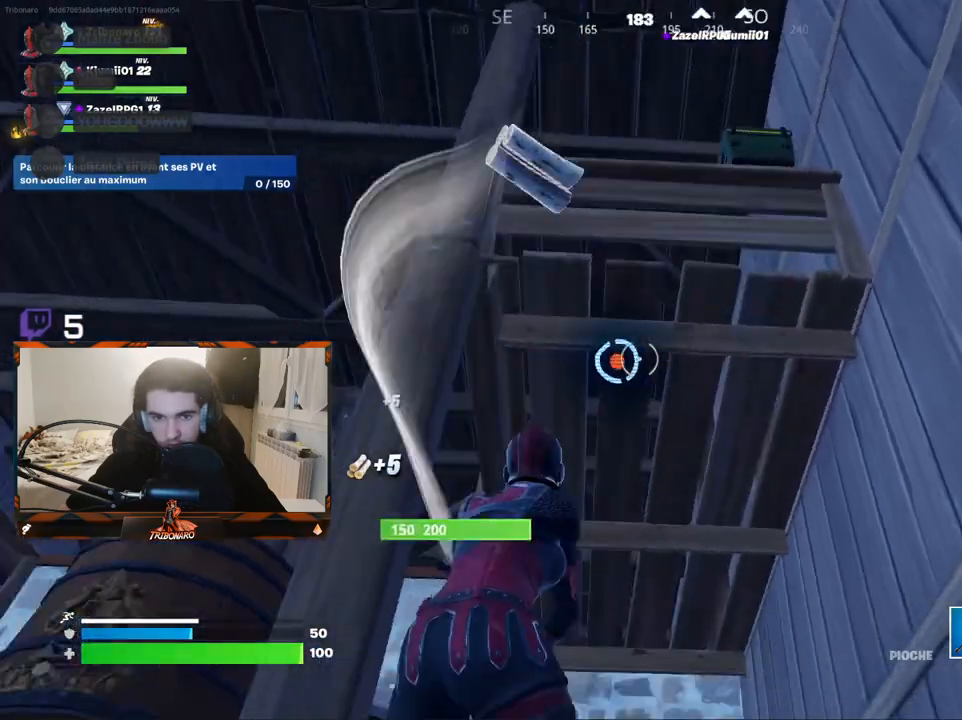
{"keys": [], "mouse": ["left"], "mouse_move": "left", "events": [[150, "s", "down"], [283, "s", "up"]]}
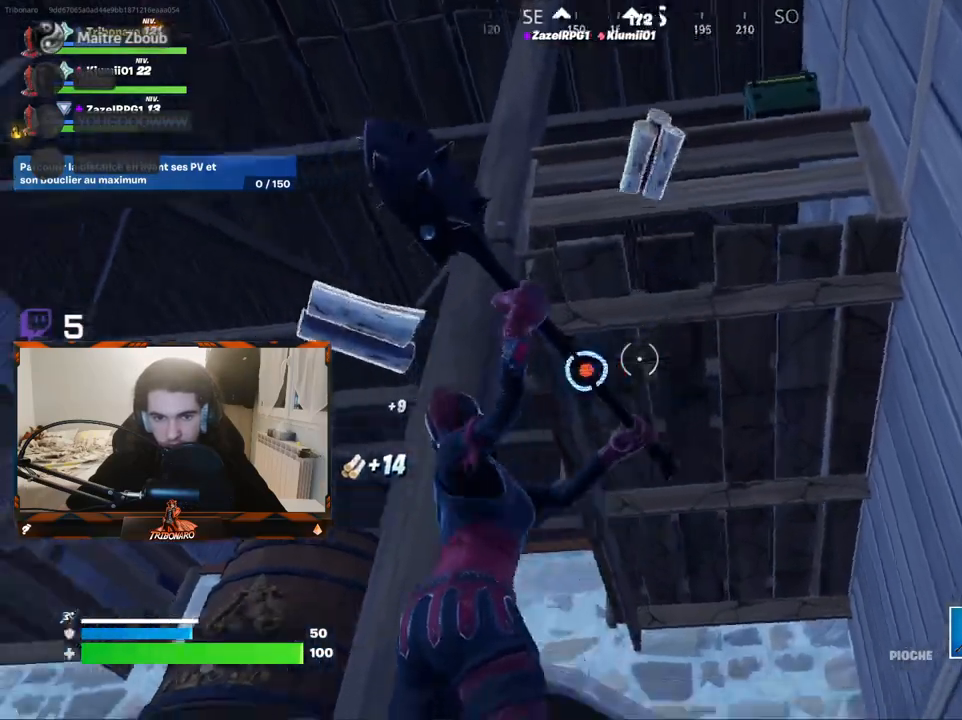
{"keys": [], "mouse": [], "mouse_move": "right", "events": [[300, "mouse_left", "up"]]}
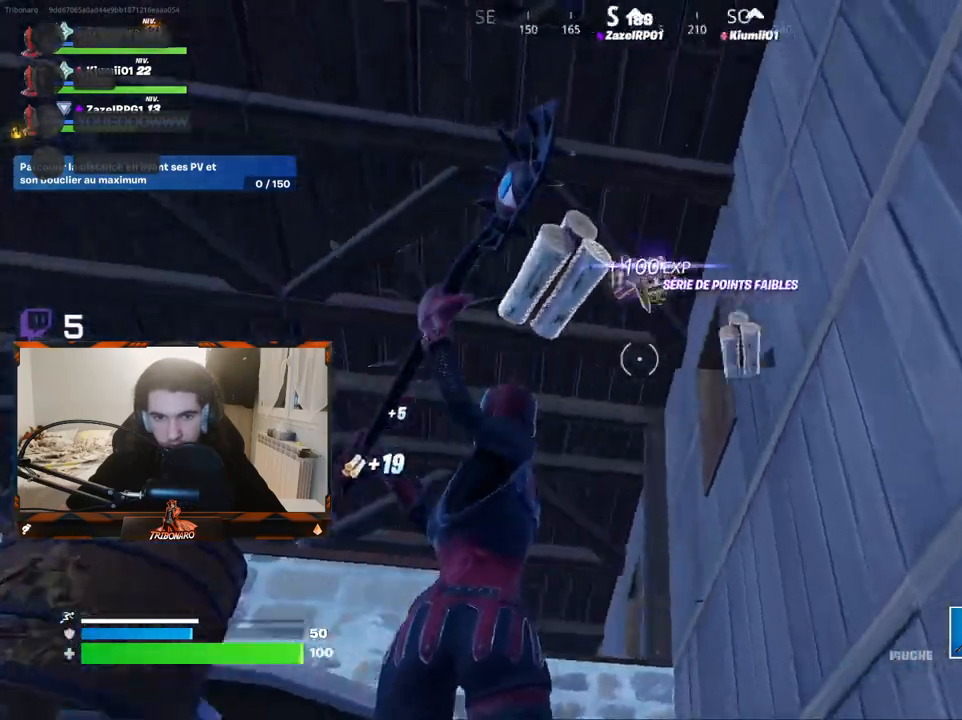
{"keys": ["space", "z"], "mouse": [], "mouse_move": "down", "events": [[233, "z", "down"], [483, "space", "down"]]}
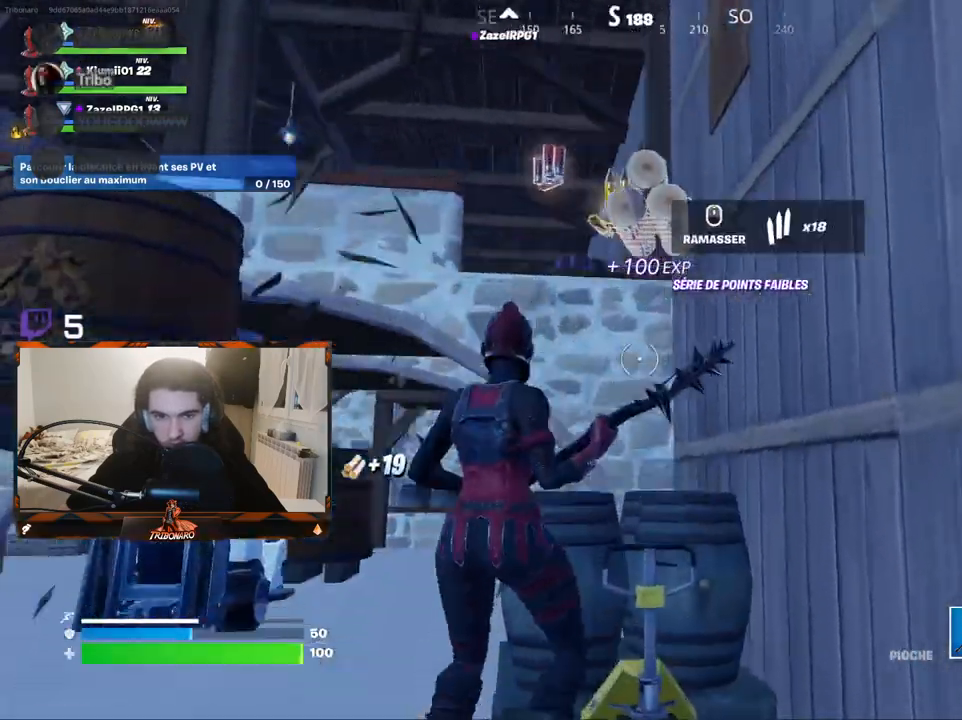
{"keys": [], "mouse": [], "mouse_move": "down-left", "events": [[67, "space", "up"], [483, "z", "up"]]}
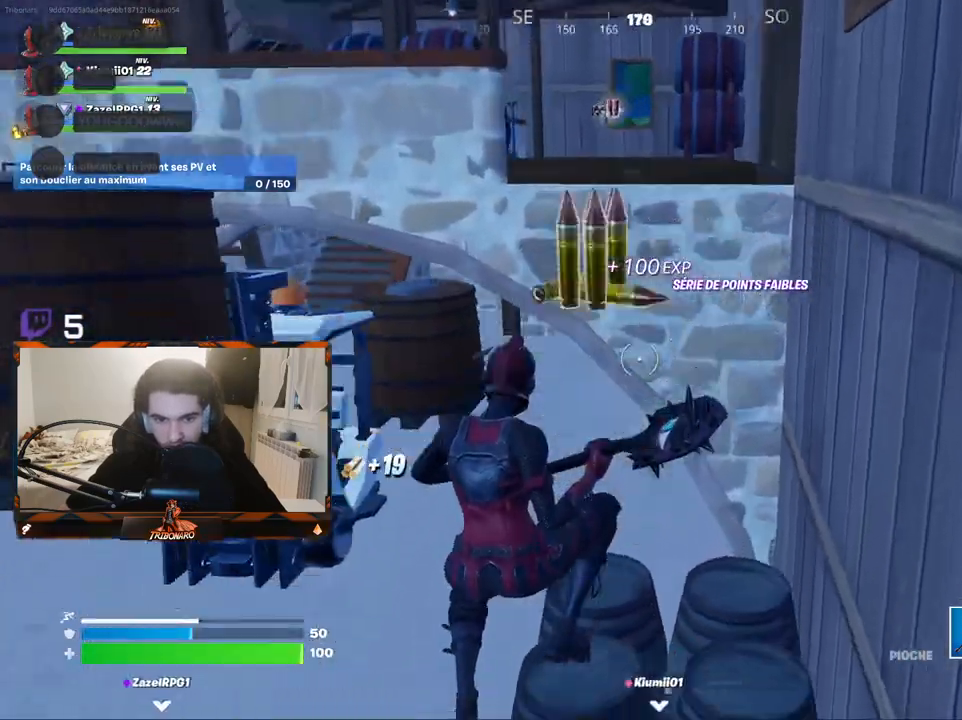
{"keys": ["q", "z"], "mouse": [], "mouse_move": "down-right", "events": [[133, "q", "down"], [500, "z", "down"]]}
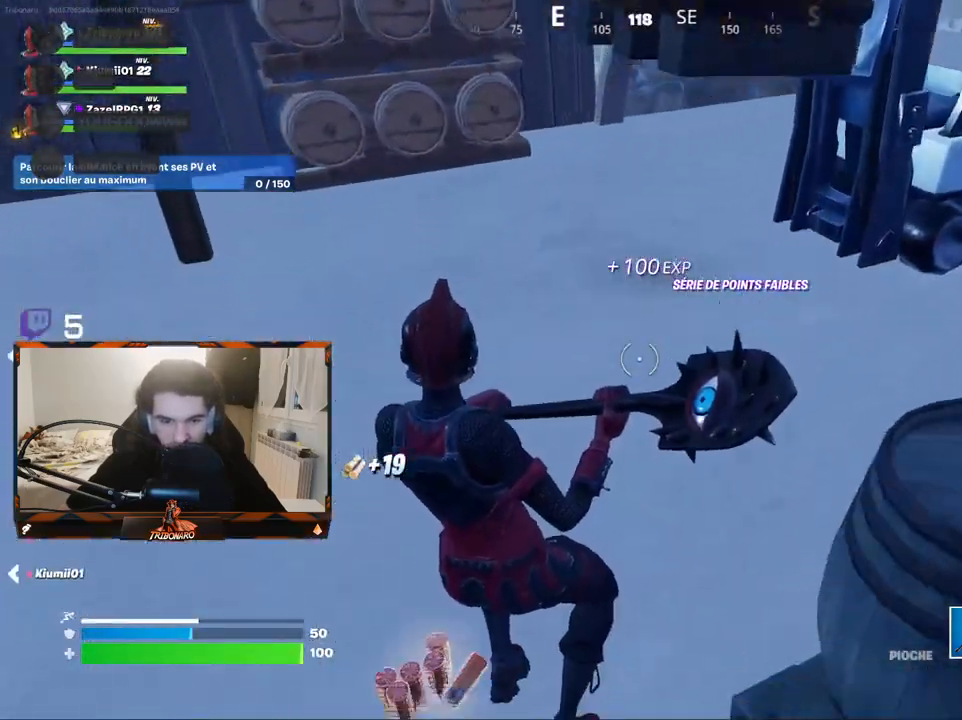
{"keys": ["space", "z"], "mouse": [], "mouse_move": "up-right", "events": [[150, "q", "up"], [483, "space", "down"]]}
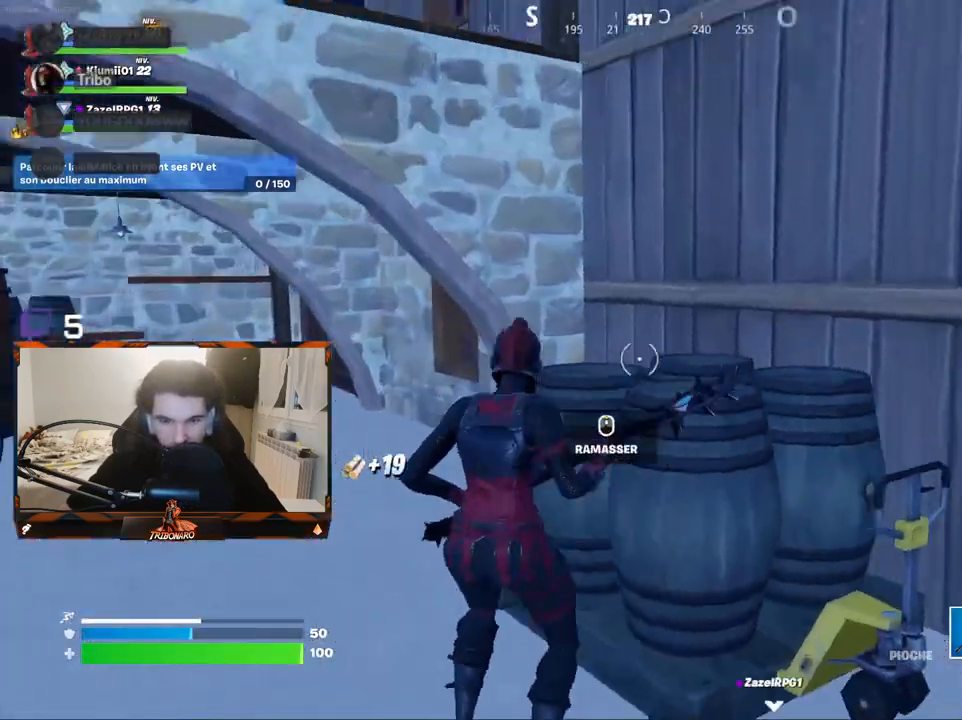
{"keys": ["d", "z"], "mouse": [], "mouse_move": "up", "events": [[67, "d", "down"], [117, "space", "up"]]}
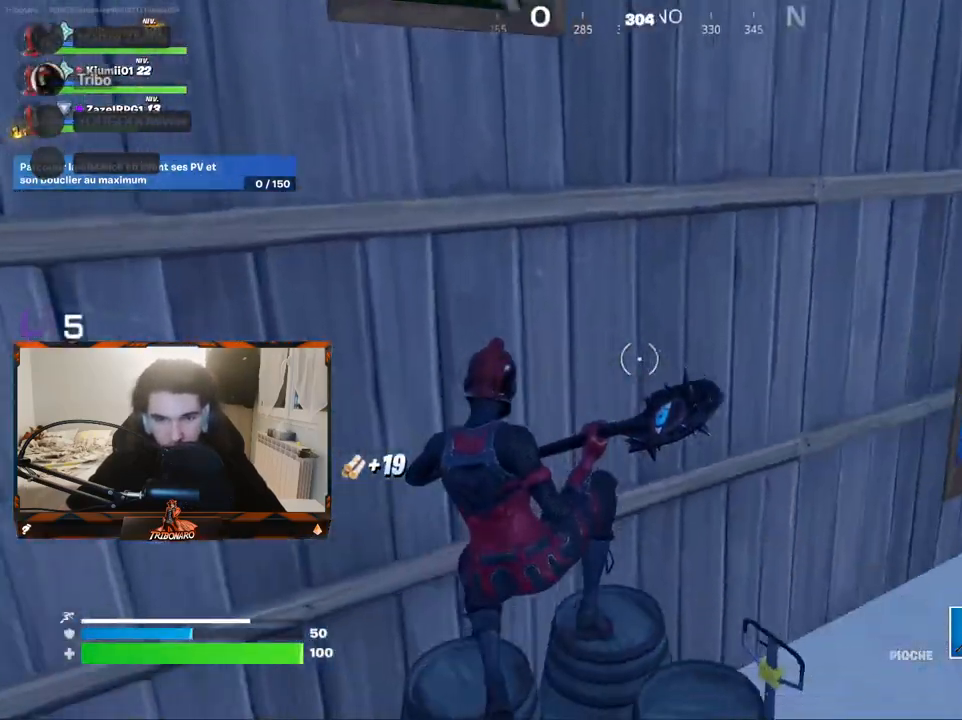
{"keys": ["z"], "mouse": [], "mouse_move": "left", "events": [[417, "d", "up"]]}
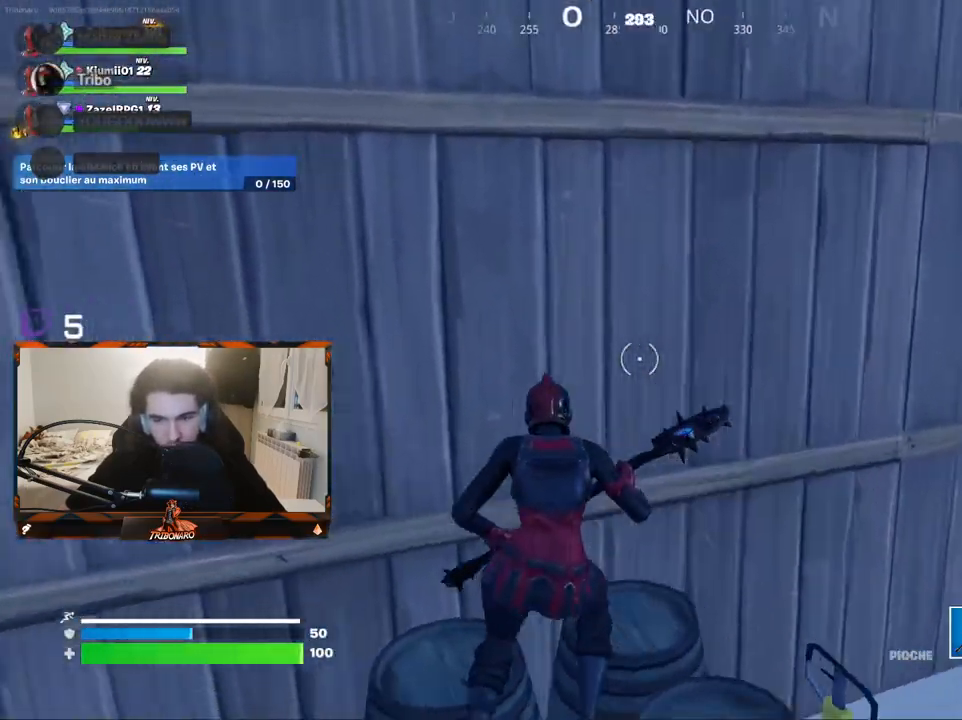
{"keys": ["z"], "mouse": [], "mouse_move": "up-left", "events": [[150, "z", "up"], [333, "z", "down"]]}
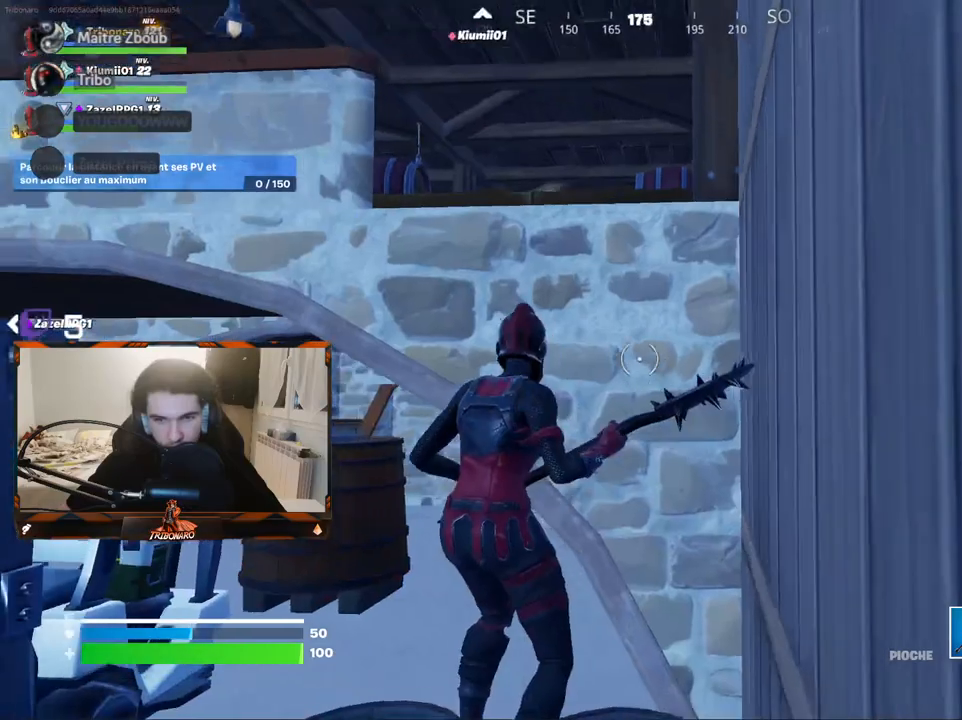
{"keys": ["z"], "mouse": [], "mouse_move": "still", "events": [[117, "space", "down"], [250, "space", "up"]]}
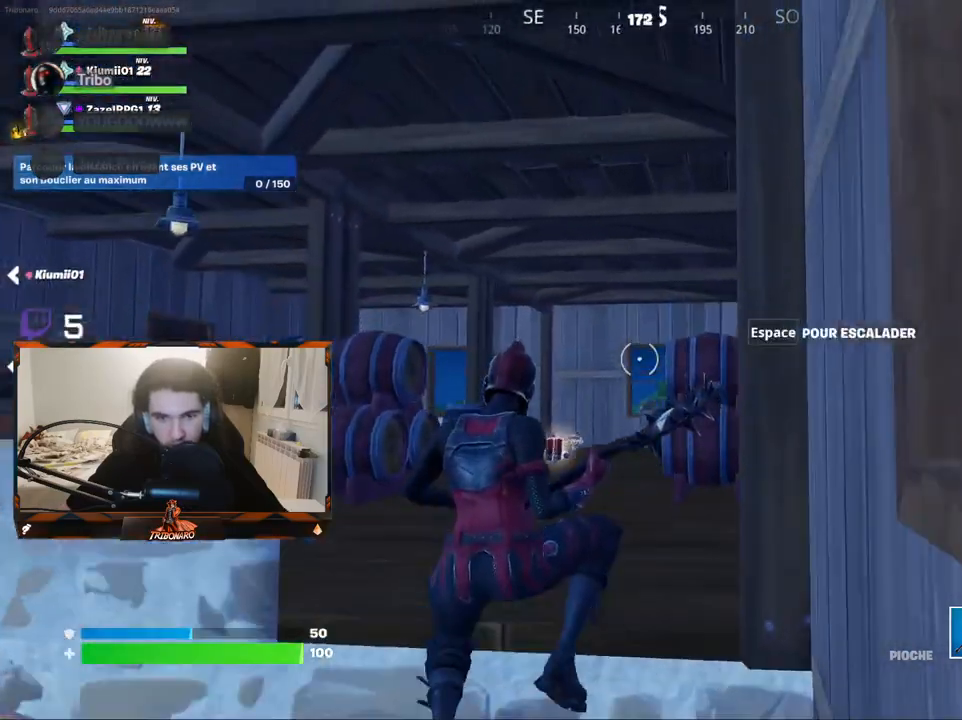
{"keys": ["z"], "mouse": [], "mouse_move": "down", "events": [[33, "space", "down"], [233, "space", "up"]]}
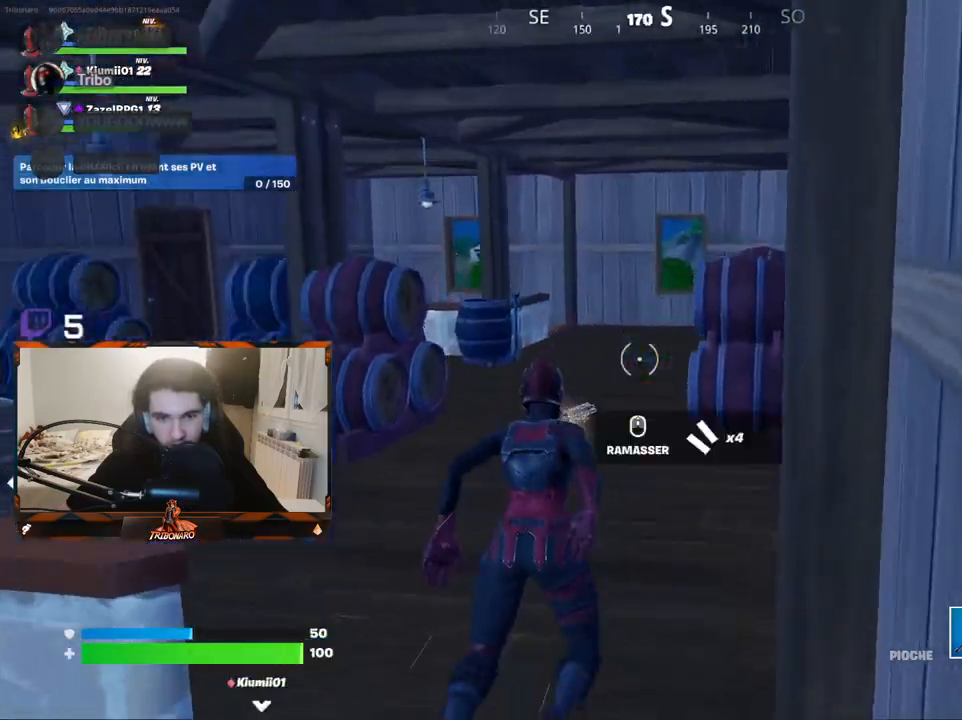
{"keys": ["z"], "mouse": [], "mouse_move": "down-left", "events": []}
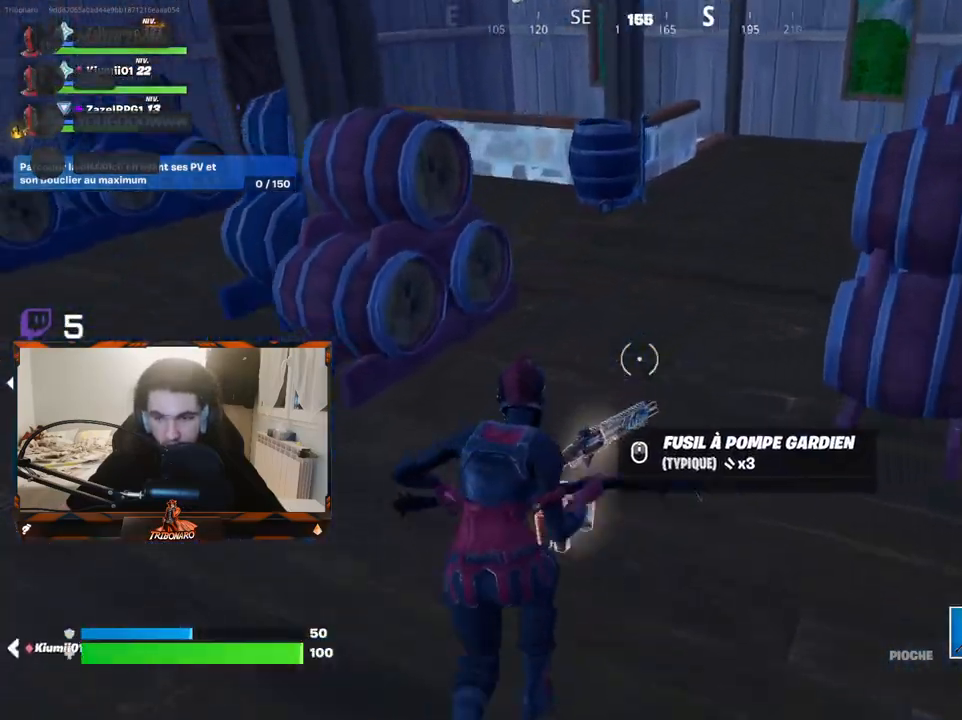
{"keys": ["z"], "mouse": [], "mouse_move": "still", "events": [[167, "d", "down"], [250, "d", "up"]]}
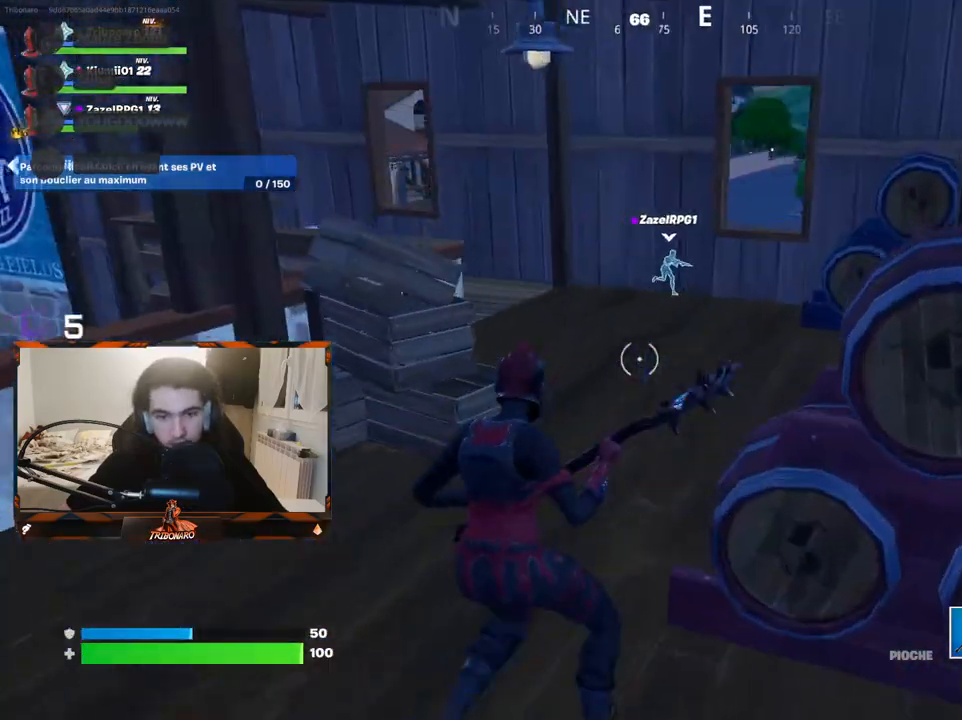
{"keys": ["z"], "mouse": [], "mouse_move": "right", "events": []}
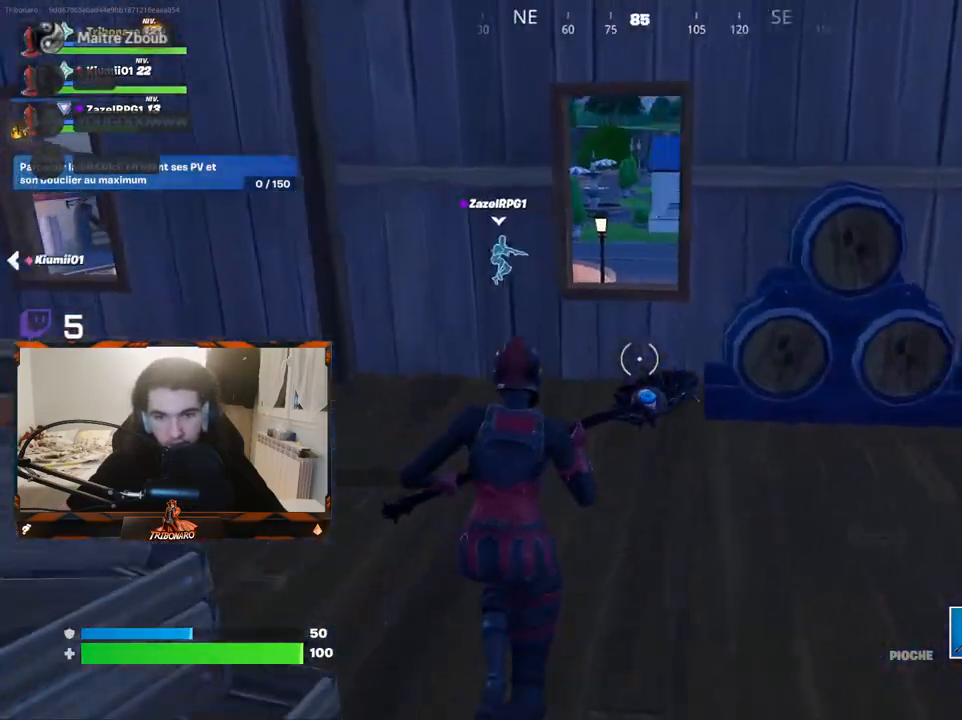
{"keys": ["z"], "mouse": [], "mouse_move": "still", "events": [[50, "x", "down"], [150, "x", "up"], [283, "q", "down"], [383, "q", "up"]]}
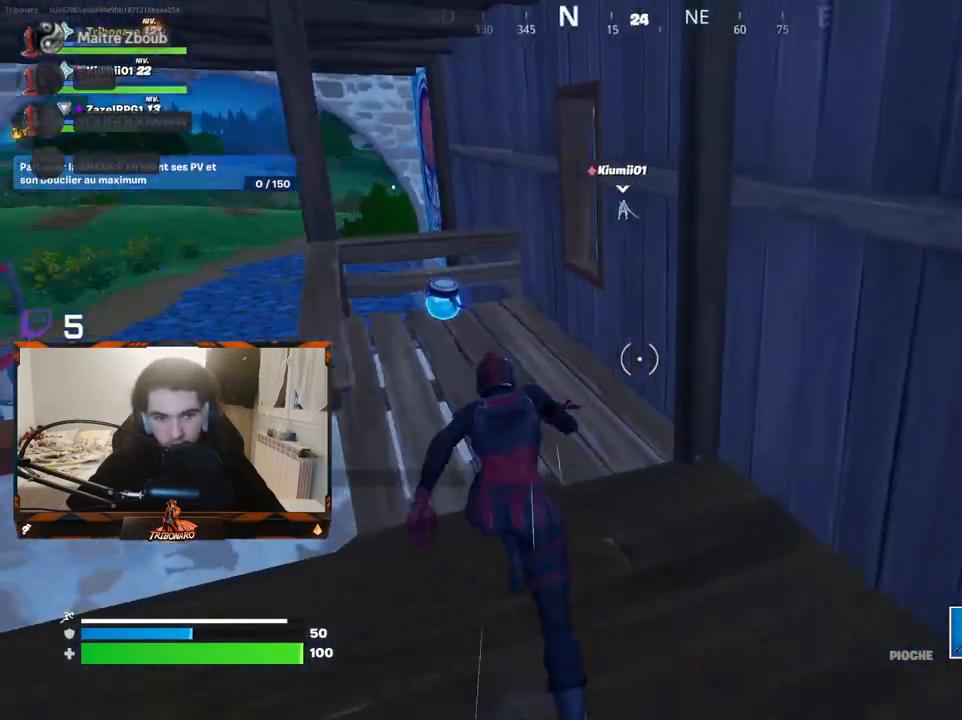
{"keys": ["z"], "mouse": [], "mouse_move": "right", "events": [[167, "q", "down"], [250, "q", "up"], [250, "z", "up"], [400, "z", "down"]]}
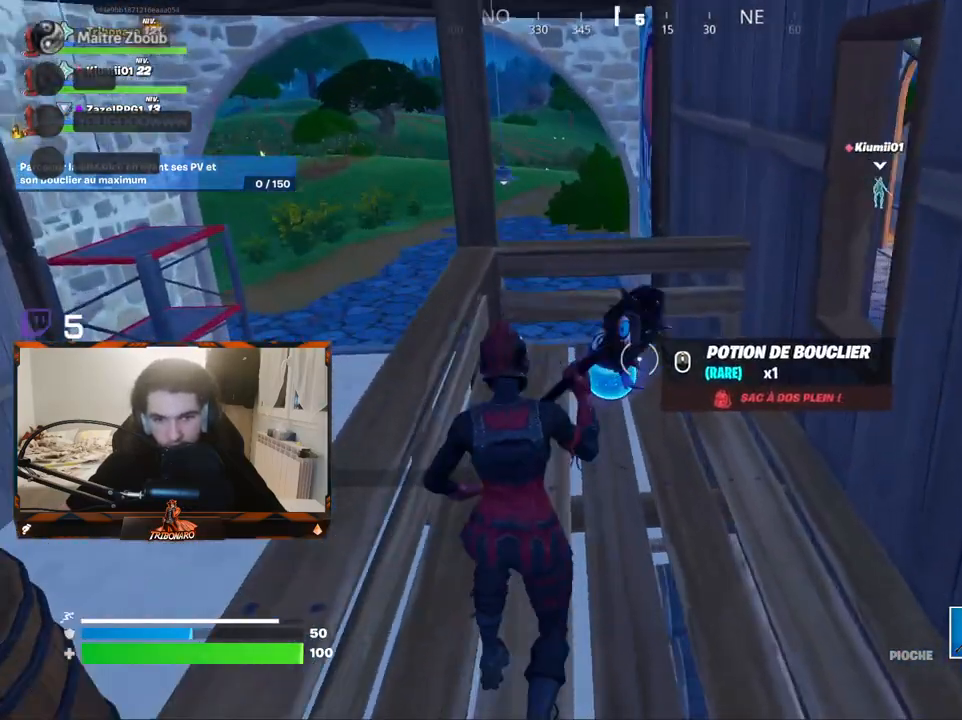
{"keys": ["z"], "mouse": [], "mouse_move": "right", "events": [[83, "g", "down"], [183, "g", "up"]]}
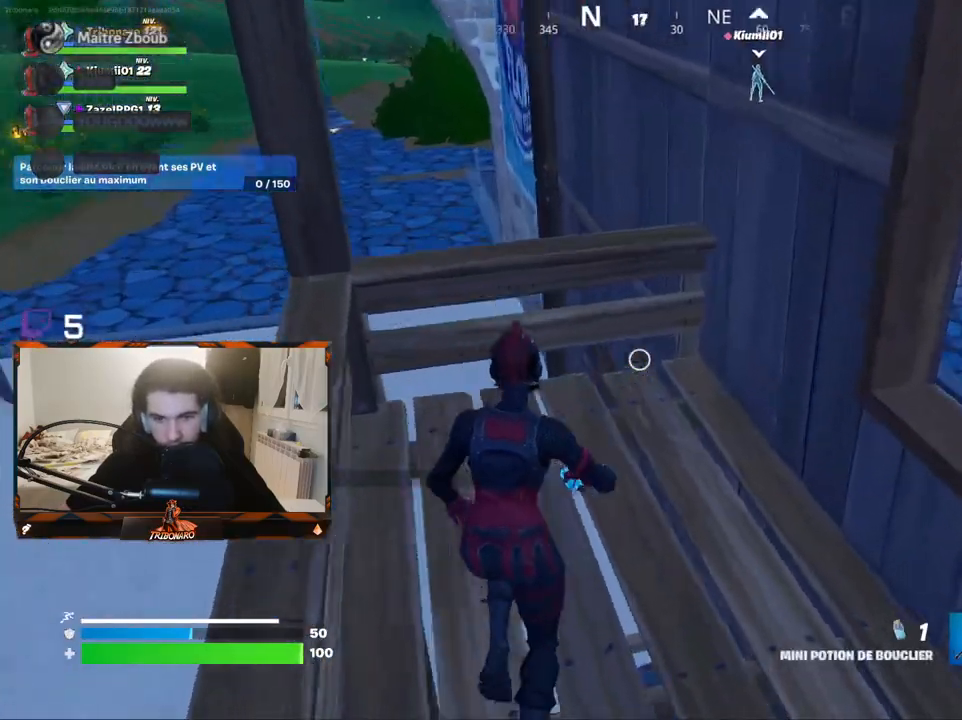
{"keys": [], "mouse": [], "mouse_move": "right", "events": [[100, "z", "up"], [250, "d", "down"], [483, "d", "up"]]}
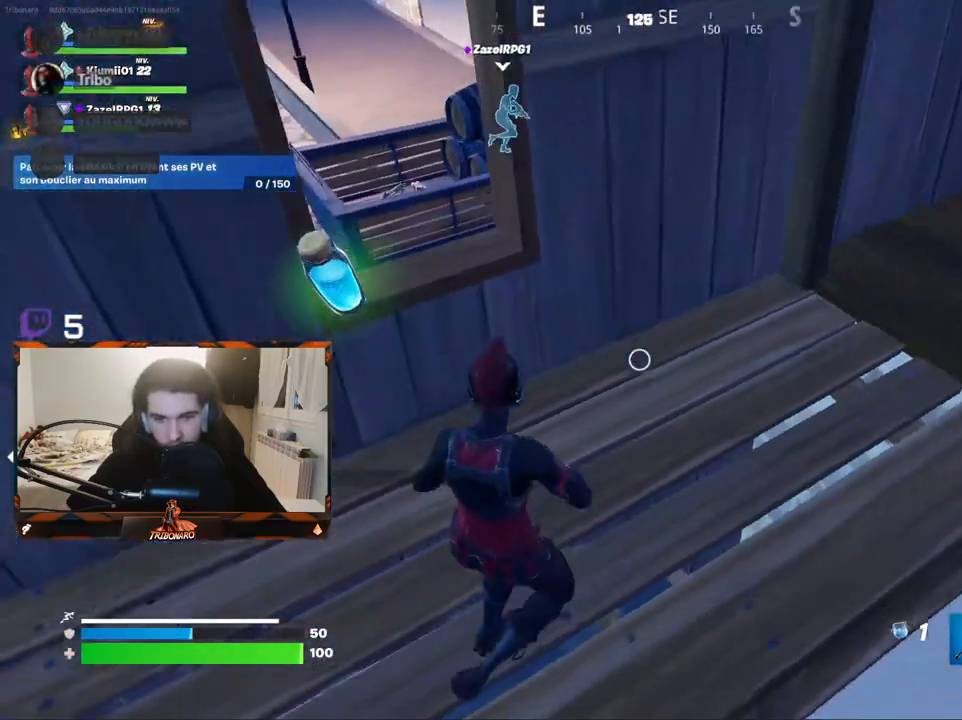
{"keys": [], "mouse": [], "mouse_move": "left", "events": [[17, "z", "down"], [300, "mouse_left", "down"], [400, "mouse_left", "up"], [400, "z", "up"]]}
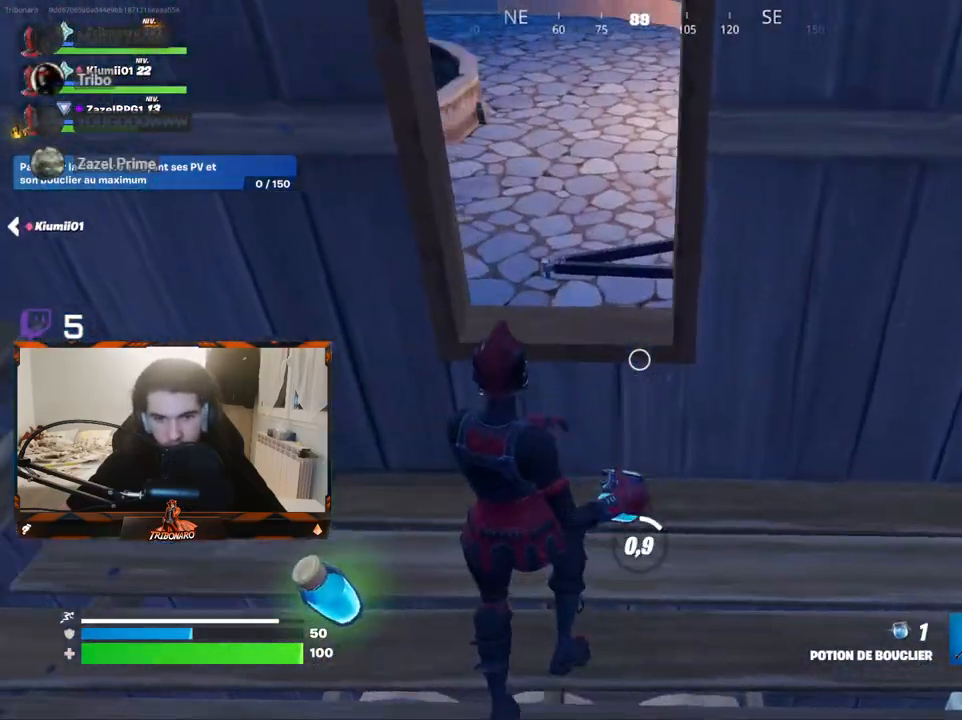
{"keys": ["q", "z"], "mouse": [], "mouse_move": "right", "events": [[83, "q", "down"], [467, "z", "down"]]}